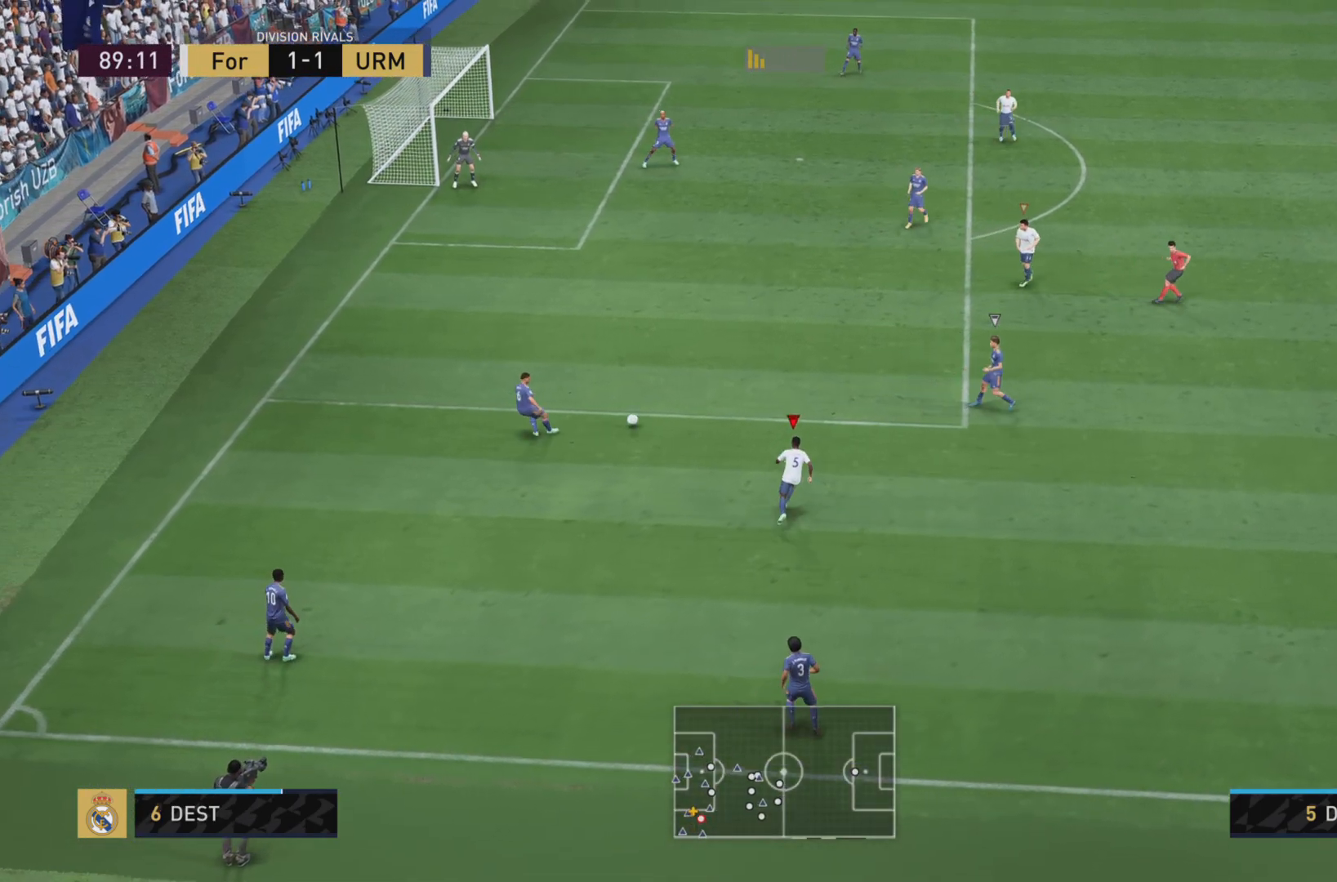
Gameplay with a controller (PlayStation layout); each line is a JSON object with the inputs held at the frame after it. "events" lists button and stick changes between this image and that frame as [ms after this image, input, new state], when the widget could be followed in between. Not read: L3 R3.
{"buttons": ["R1"], "left_stick": "right", "right_stick": "center", "events": [[417, "left_stick", "right"]]}
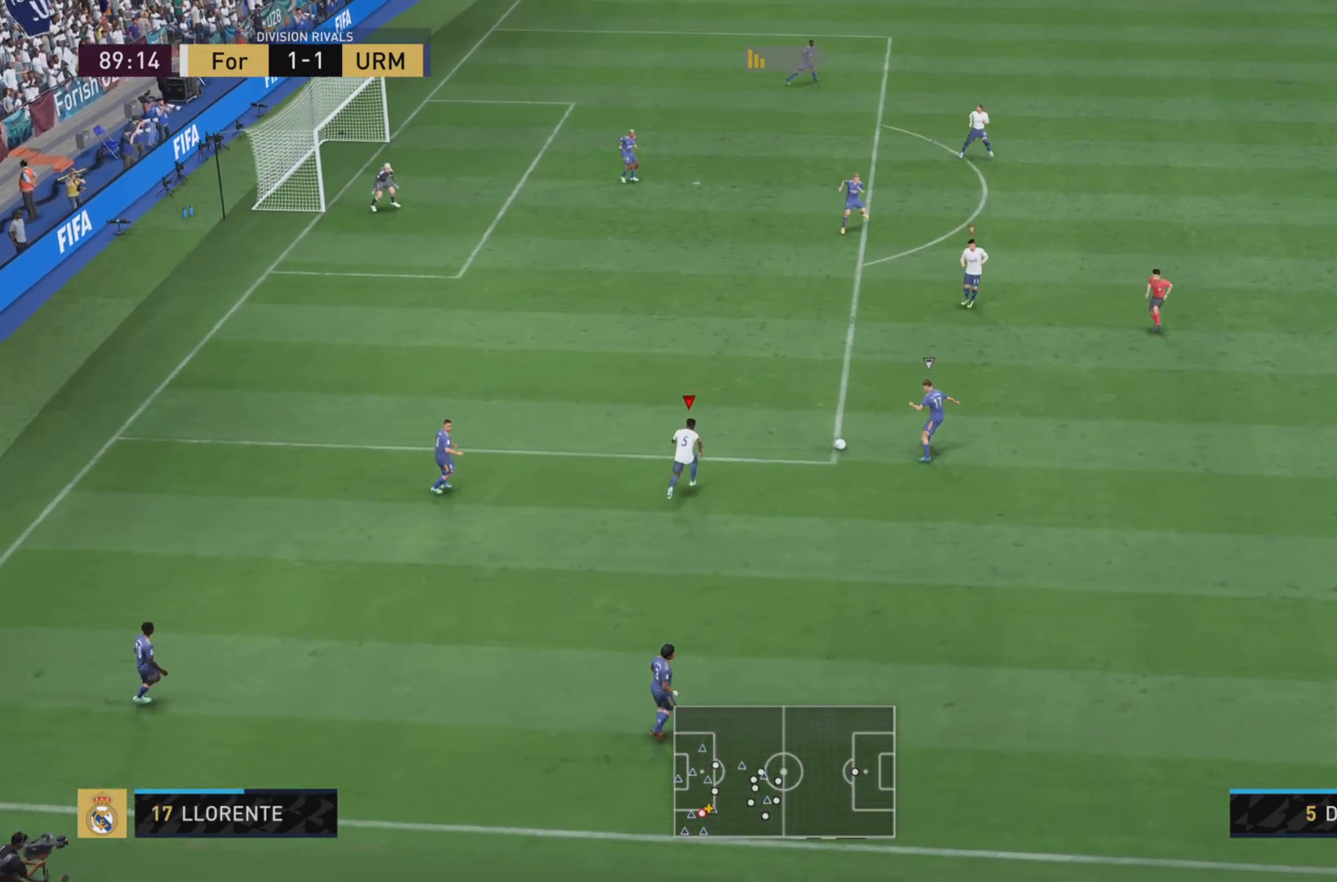
{"buttons": ["R1", "R2"], "left_stick": "down-right", "right_stick": "center", "events": [[167, "L2", "down"], [251, "left_stick", "down-right"], [317, "L2", "up"], [434, "R2", "down"]]}
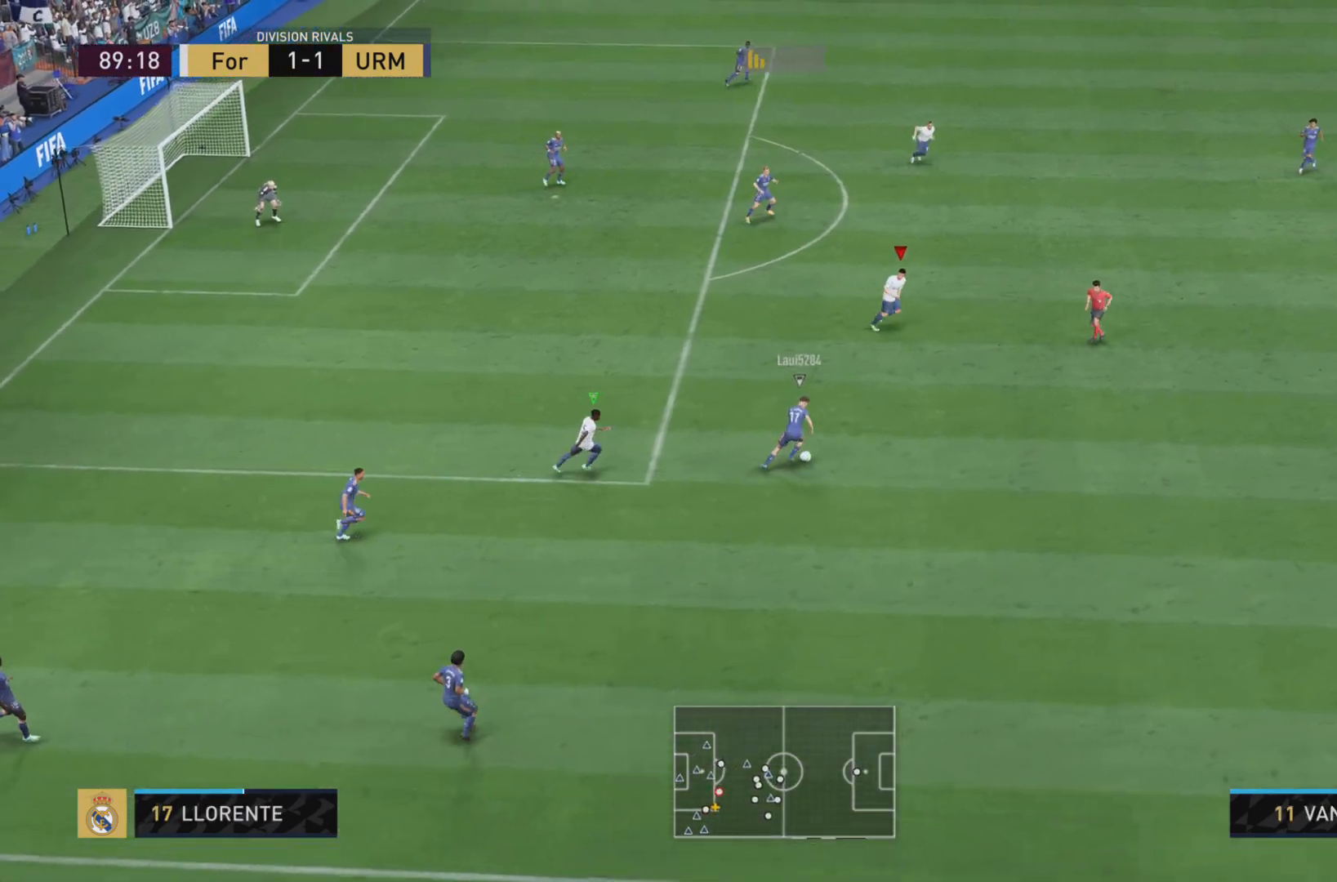
{"buttons": ["R1"], "left_stick": "down-right", "right_stick": "center", "events": [[133, "R2", "up"]]}
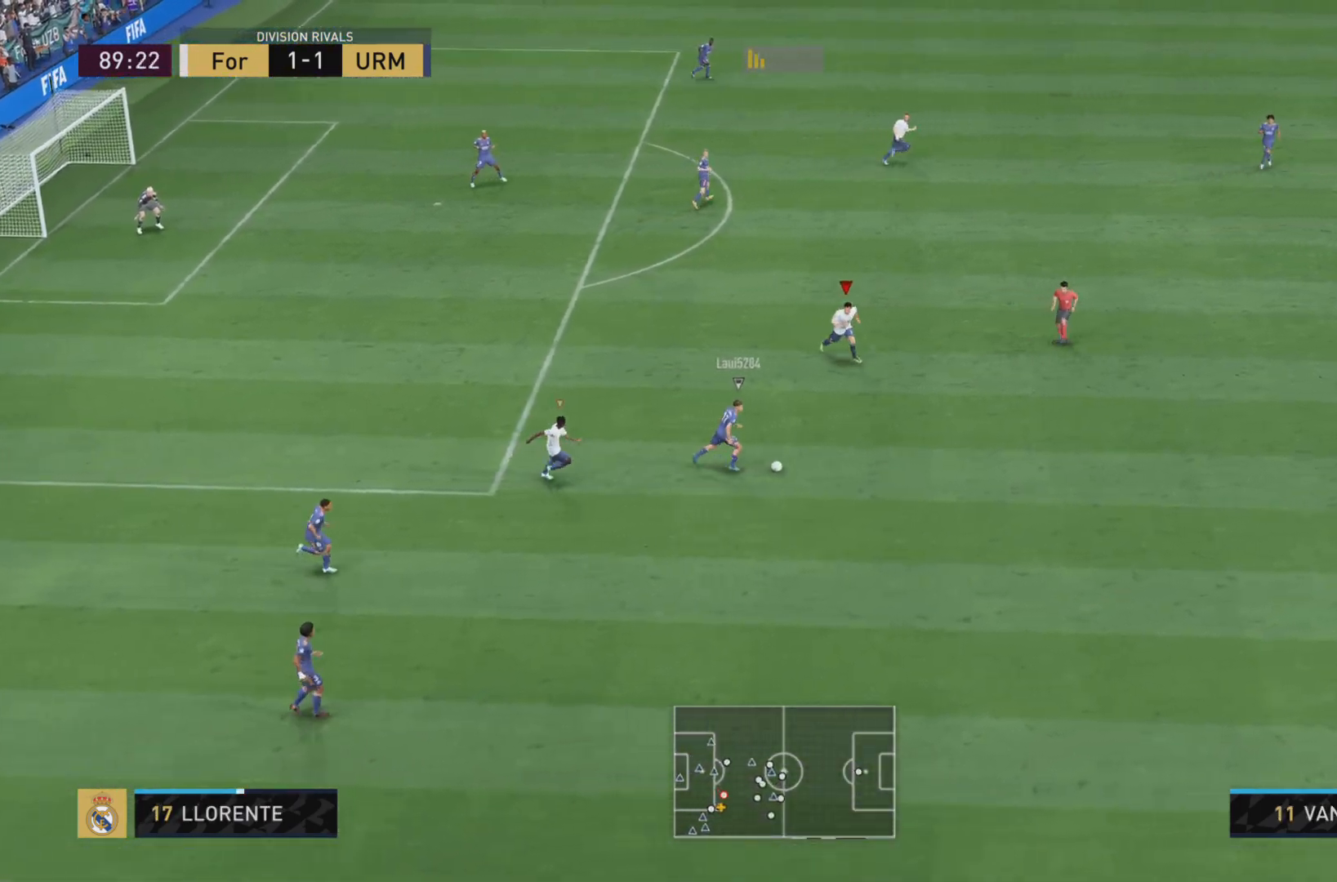
{"buttons": ["R1"], "left_stick": "down-right", "right_stick": "center", "events": []}
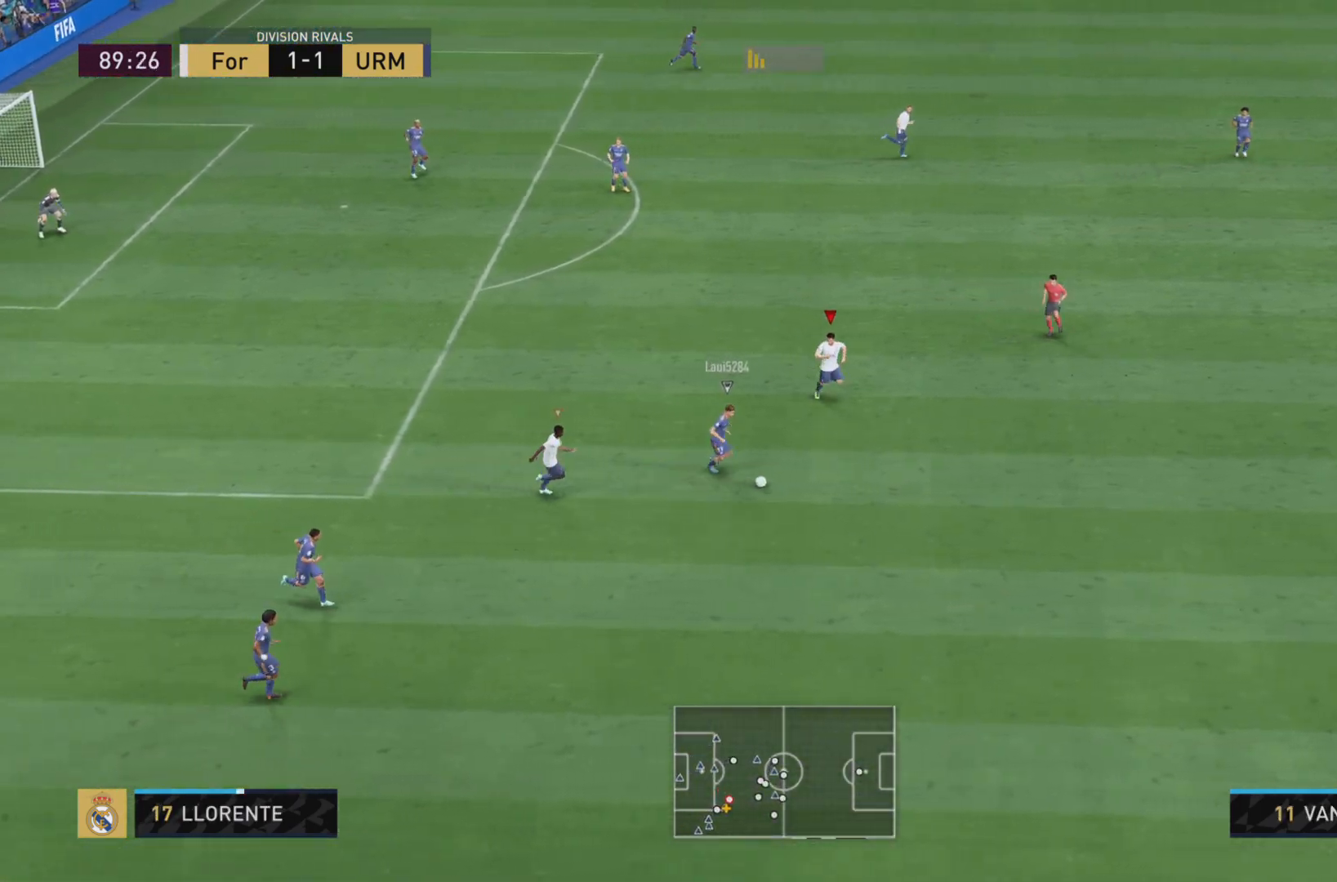
{"buttons": ["R1"], "left_stick": "down-right", "right_stick": "center", "events": []}
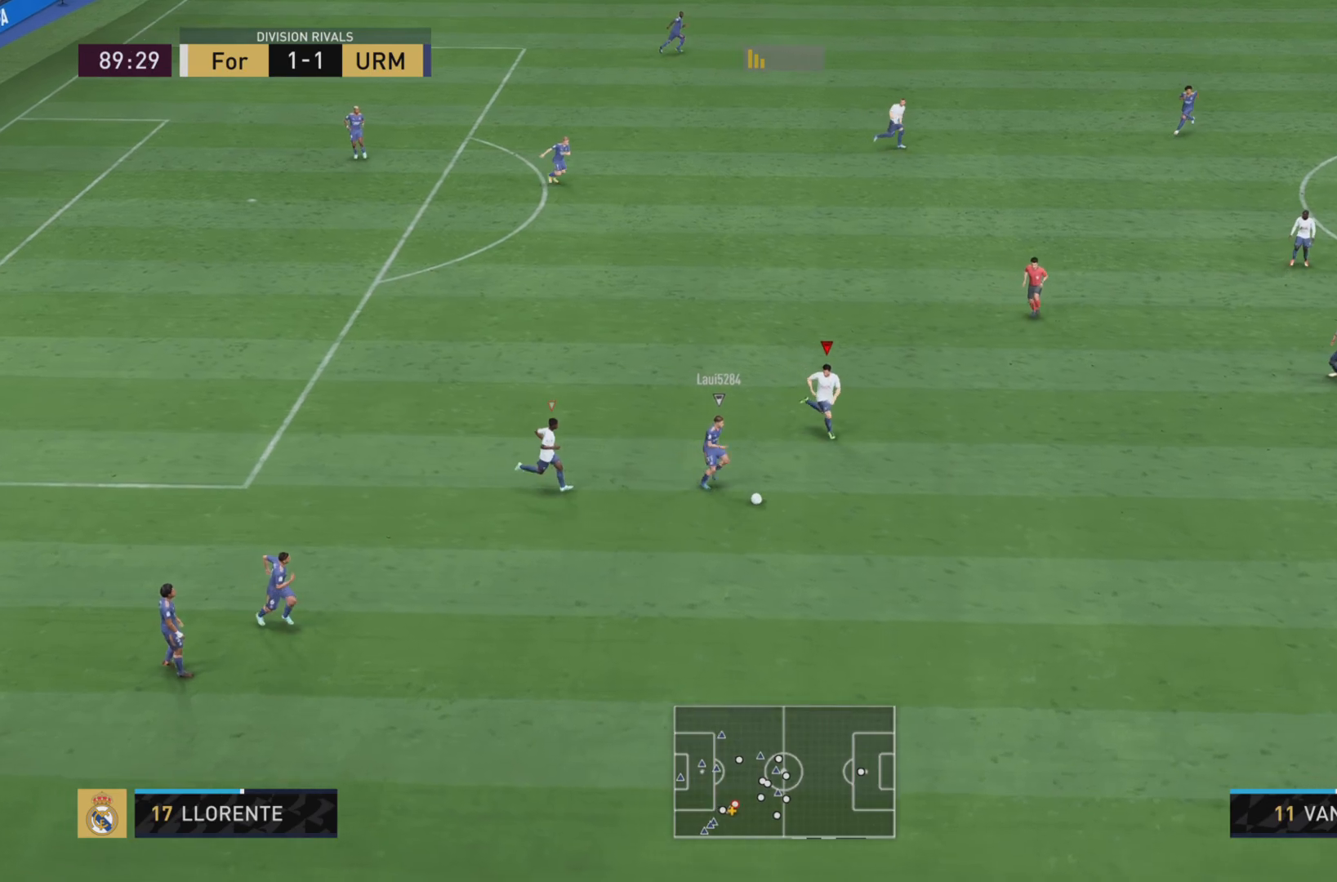
{"buttons": ["L1", "R1"], "left_stick": "down-right", "right_stick": "center", "events": [[184, "left_stick", "center"], [234, "R1", "up"], [317, "left_stick", "down-right"], [401, "R1", "down"], [434, "L1", "down"]]}
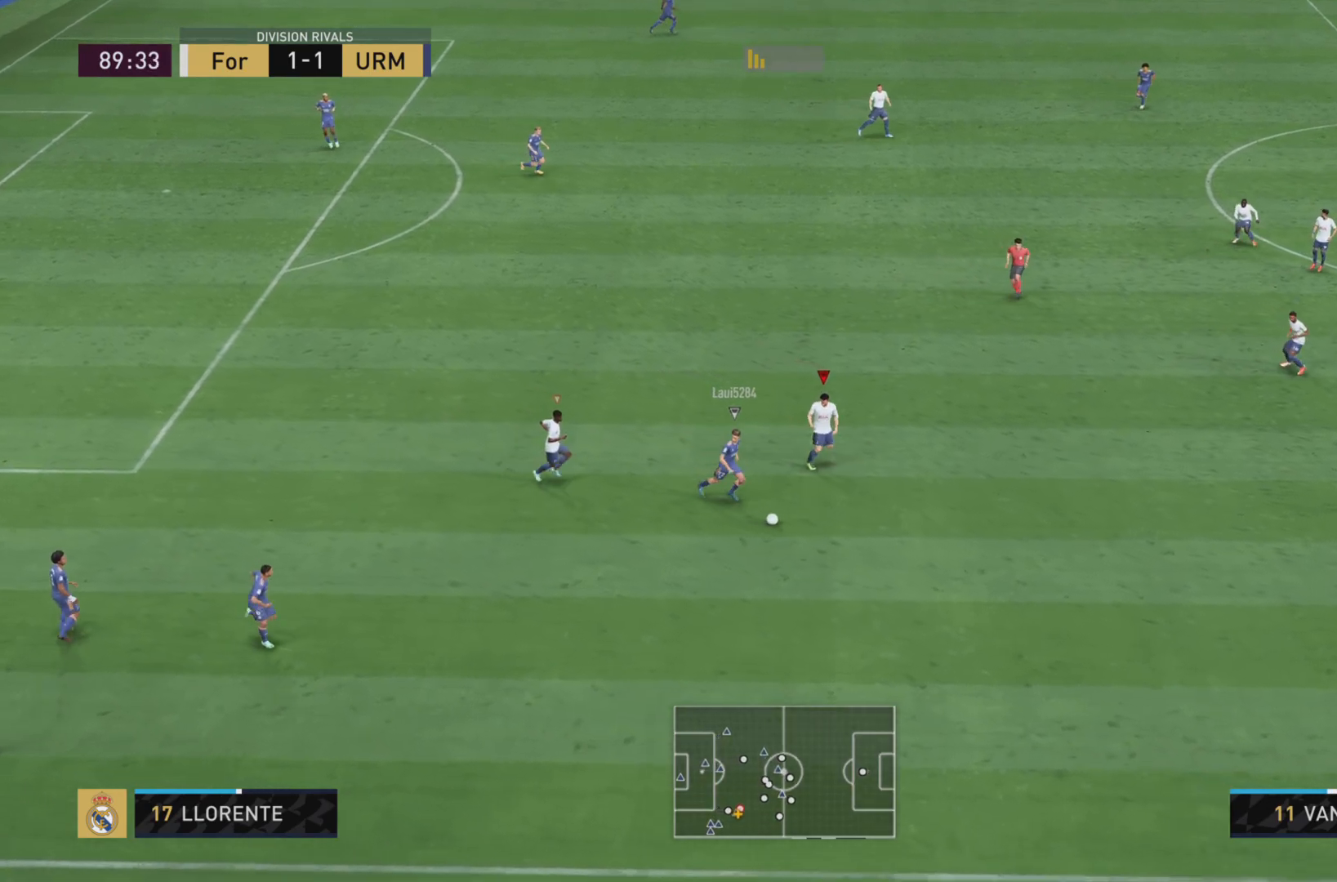
{"buttons": ["R1"], "left_stick": "down-right", "right_stick": "center", "events": [[384, "L1", "up"]]}
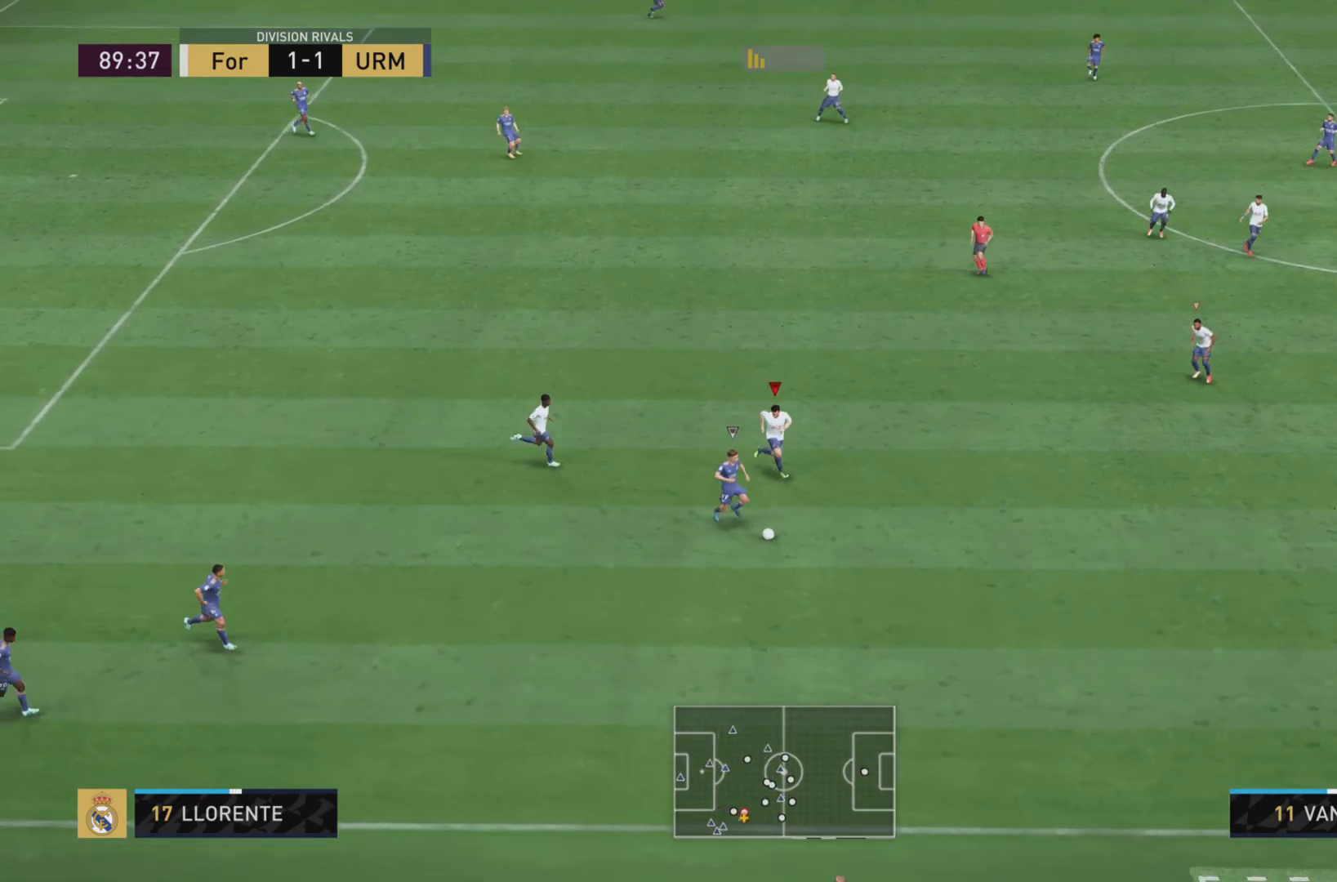
{"buttons": ["R1"], "left_stick": "down-right", "right_stick": "center", "events": [[217, "R2", "down"], [251, "R1", "up"], [334, "R1", "down"], [418, "R2", "up"]]}
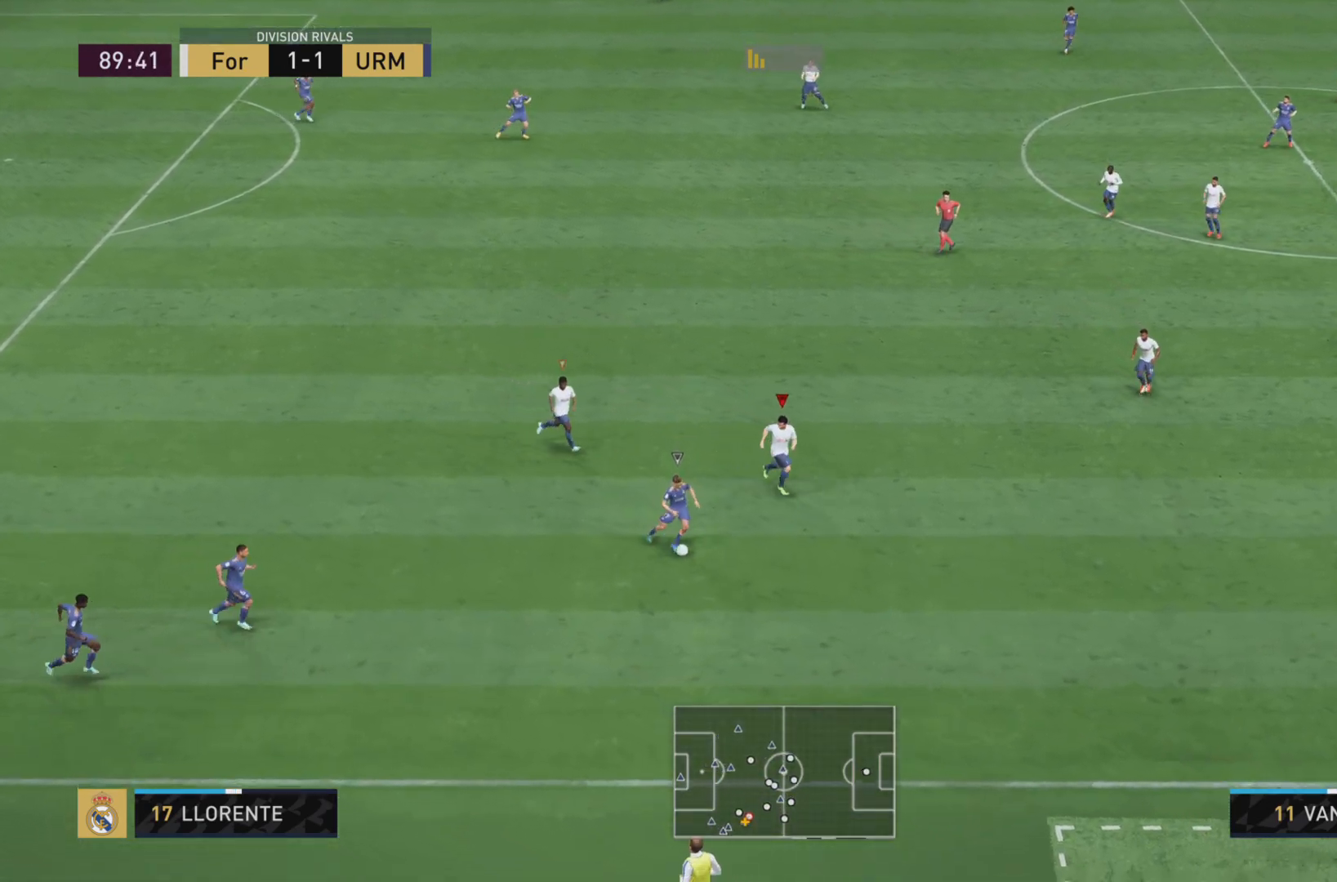
{"buttons": ["L1", "R1"], "left_stick": "right", "right_stick": "center", "events": [[317, "L1", "down"], [317, "R1", "up"], [450, "left_stick", "right"], [484, "R1", "down"]]}
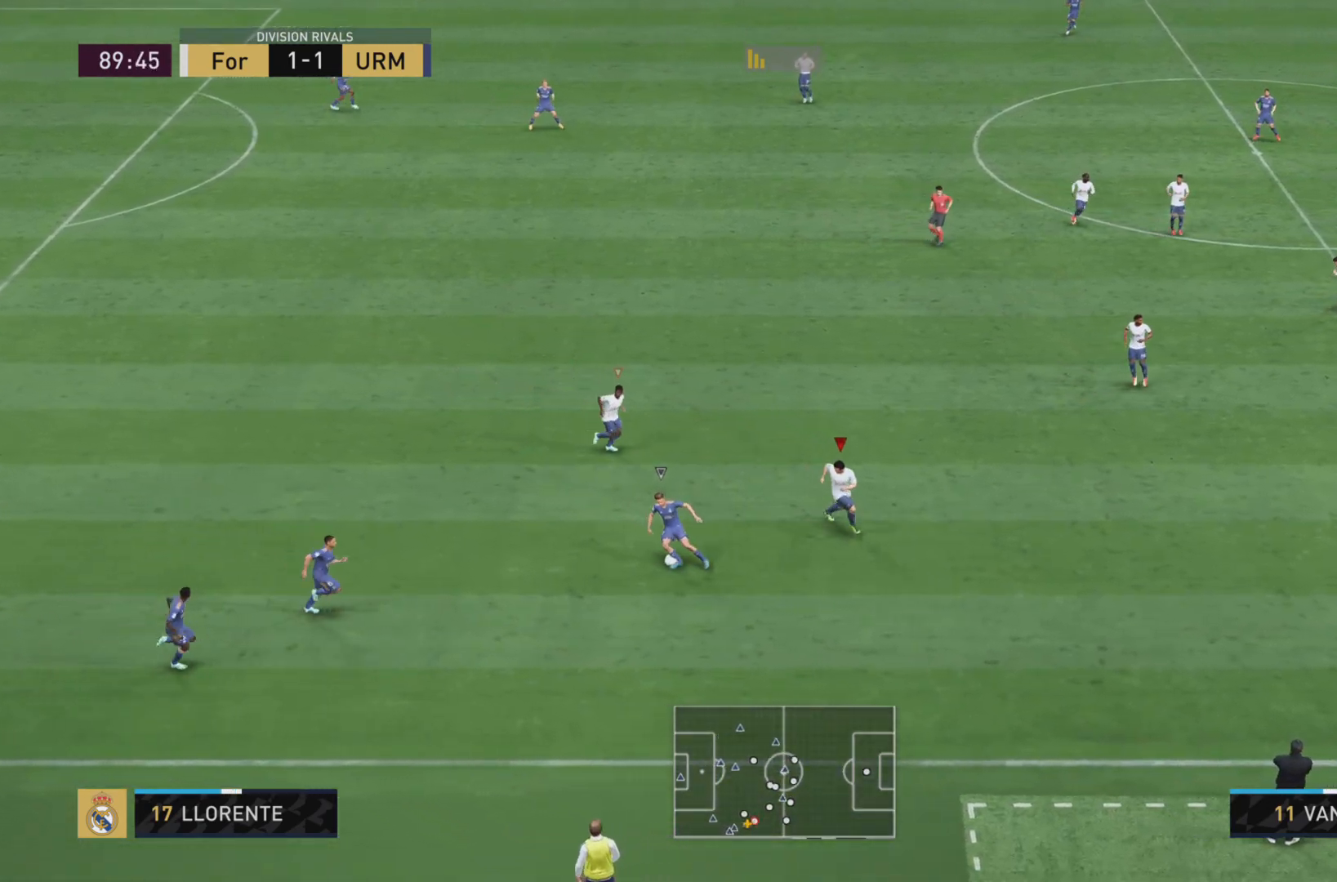
{"buttons": ["L1", "R1"], "left_stick": "up-left", "right_stick": "center", "events": [[284, "left_stick", "up-right"], [434, "left_stick", "up-left"]]}
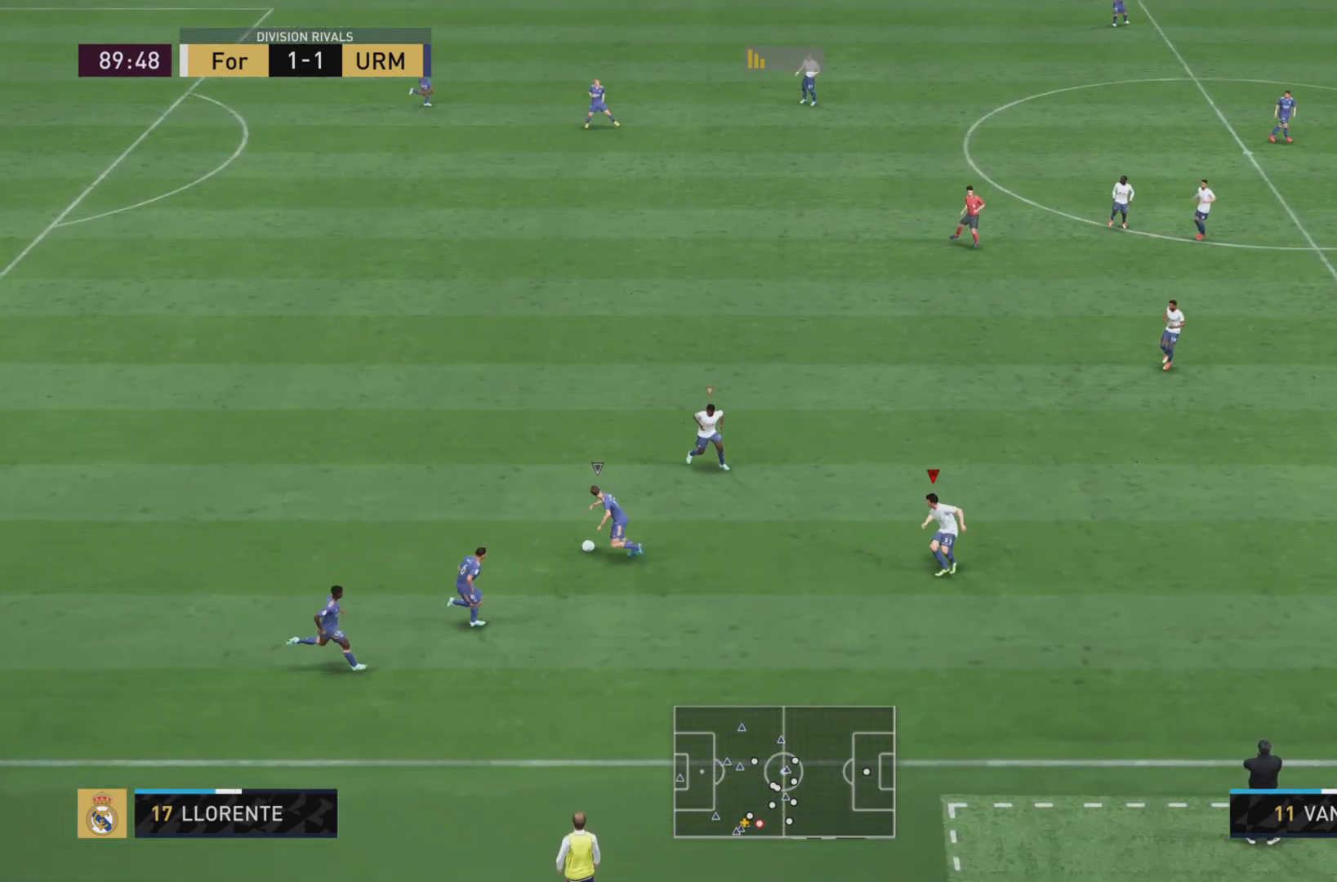
{"buttons": ["L2"], "left_stick": "up", "right_stick": "center", "events": [[67, "R1", "up"], [234, "R1", "down"], [367, "L1", "up"], [434, "R1", "up"], [434, "left_stick", "up"], [450, "L2", "down"]]}